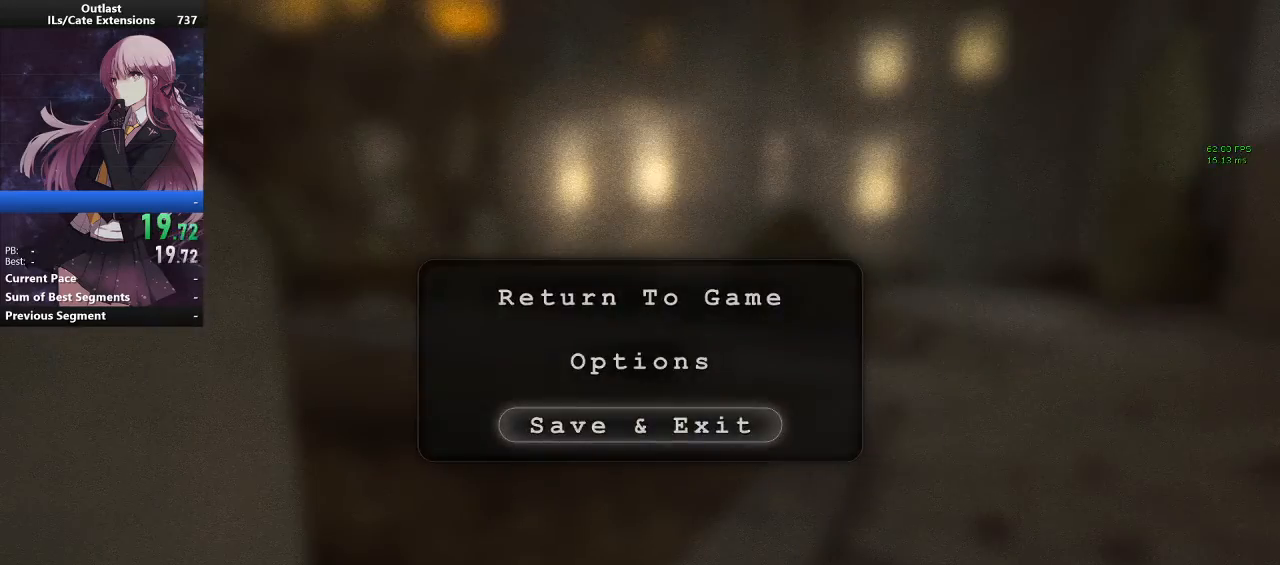
Gameplay with keyboard and mouse; each line is a JSON object with the keys and mouse buttons held at the frame after it. "events" lists presses ("down") and releases ("up") of "a", "alt", "c", "caps_lock", "ctrl", "d", "e", "f", "g", "q", "r", "s", "shift", "space", "t", "tab", "v", "w", "x", "z", "mouse_left", "mouse_middle", "mouse_right", "mouse_wheel_up" and "mouse_wheel_down" between this image and that frame as [ms after this image, input, new state], when the widget could be followed in between. "mouse_left", "mouse_middle", "mouse_right", "mouse_wheel_up", "mouse_wheel_down" = the "left", "middle", "right", "wheel_up", "wheel_down" buttons of the "mouse" list. No other keys are recorded. Mouse movement is not recorded.
{"keys": [], "mouse": [], "events": [[33, "space", "down"], [133, "space", "up"], [200, "space", "down"], [267, "space", "up"], [300, "space", "down"], [400, "space", "up"]]}
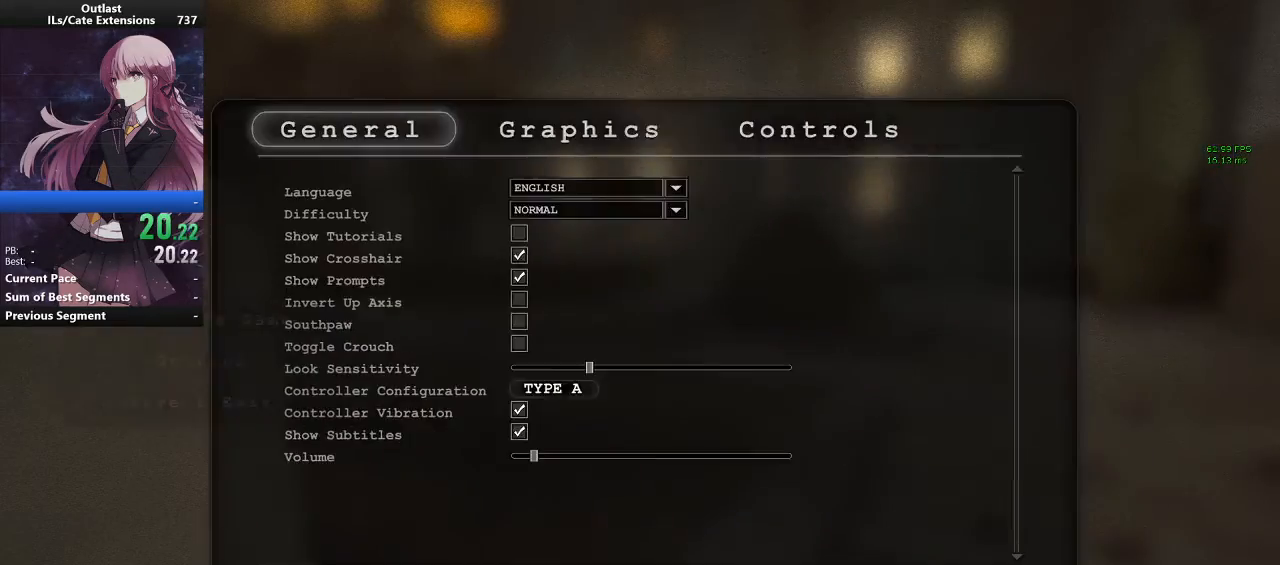
{"keys": [], "mouse": [], "events": []}
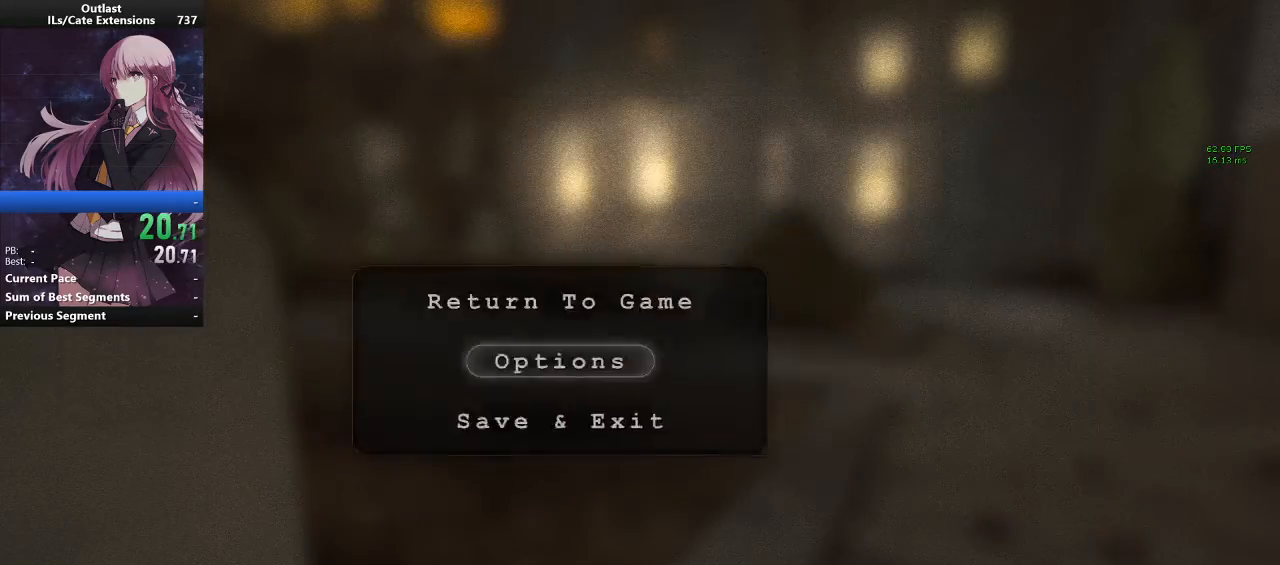
{"keys": [], "mouse": [], "events": [[100, "space", "down"], [200, "space", "up"], [233, "space", "down"], [300, "space", "up"]]}
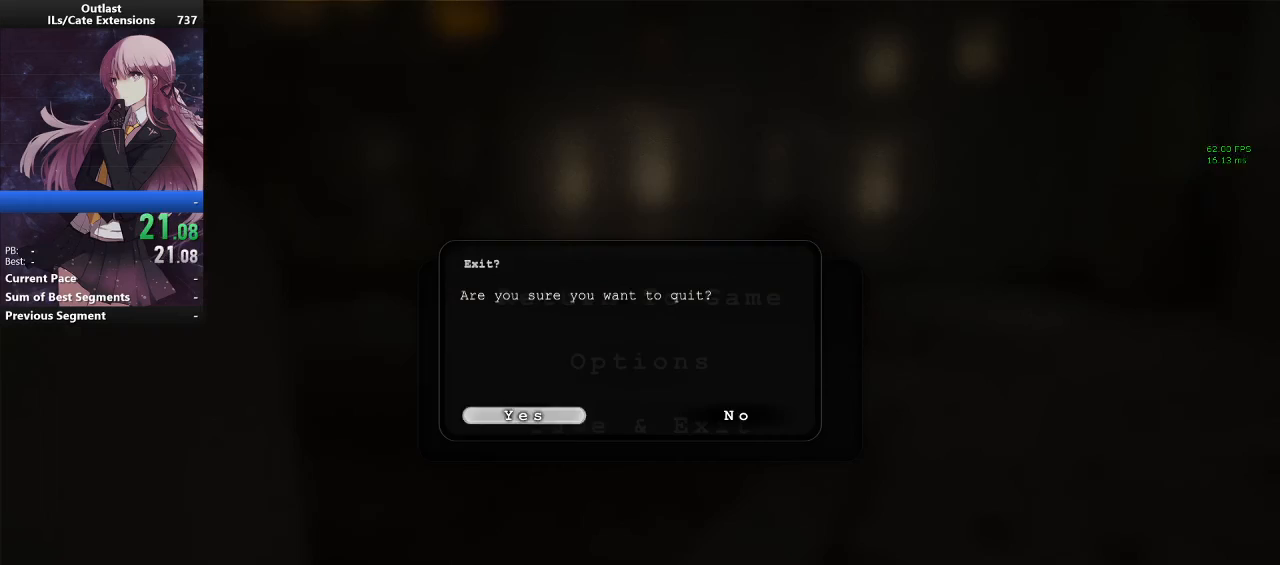
{"keys": [], "mouse": [], "events": []}
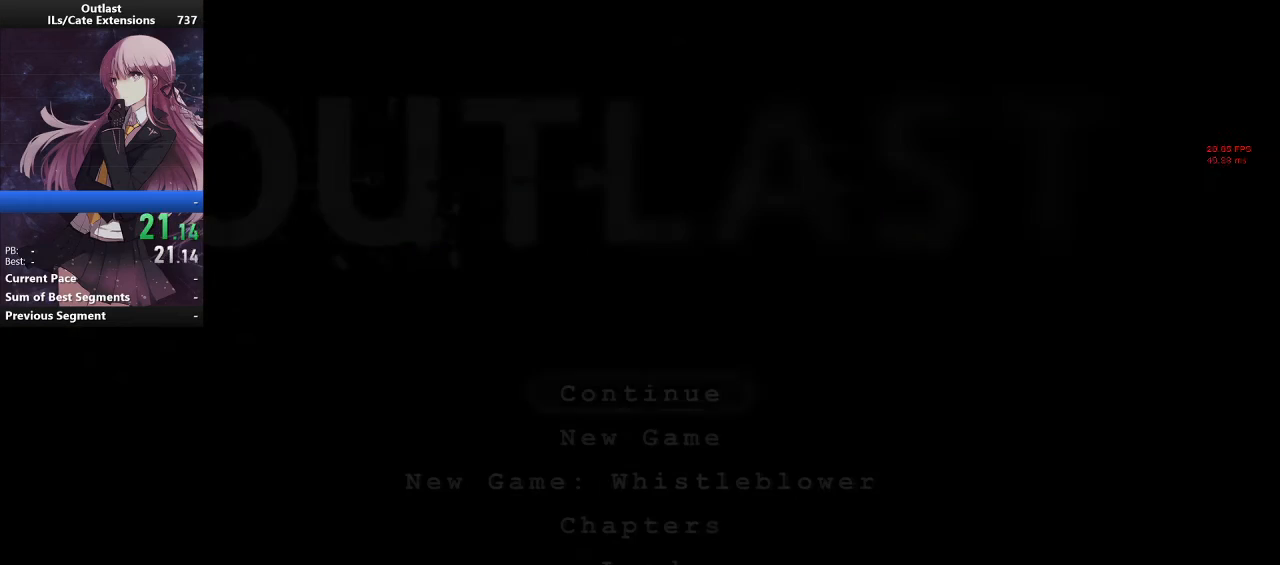
{"keys": [], "mouse": ["left"], "events": [[467, "mouse_left", "down"]]}
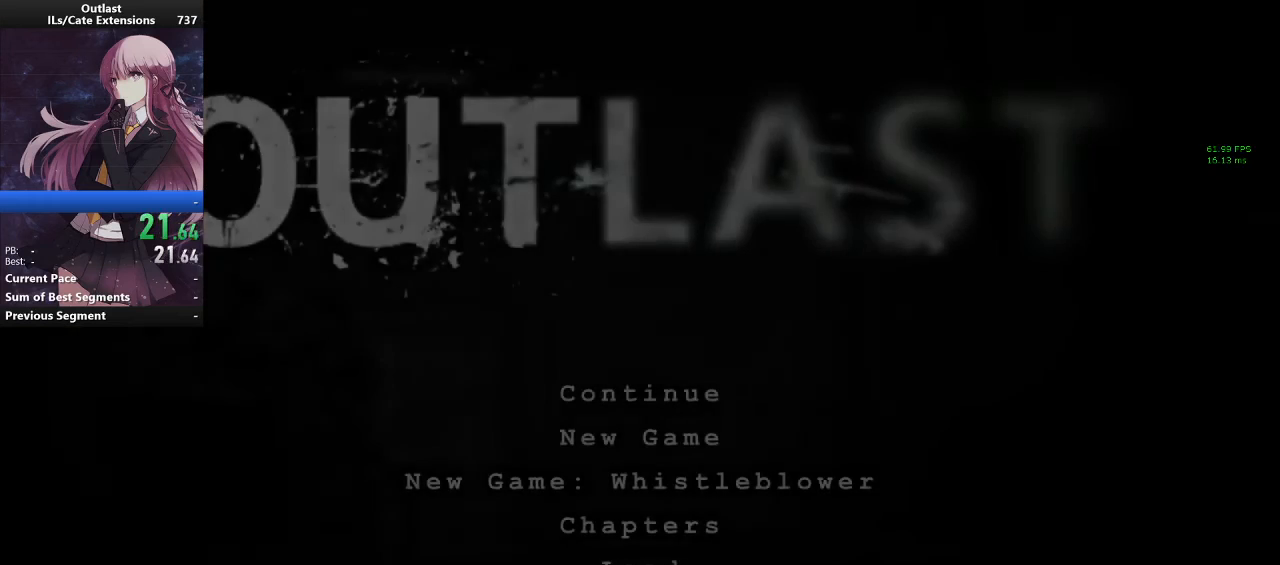
{"keys": [], "mouse": [], "events": [[67, "mouse_left", "up"], [233, "mouse_left", "down"], [333, "mouse_left", "up"]]}
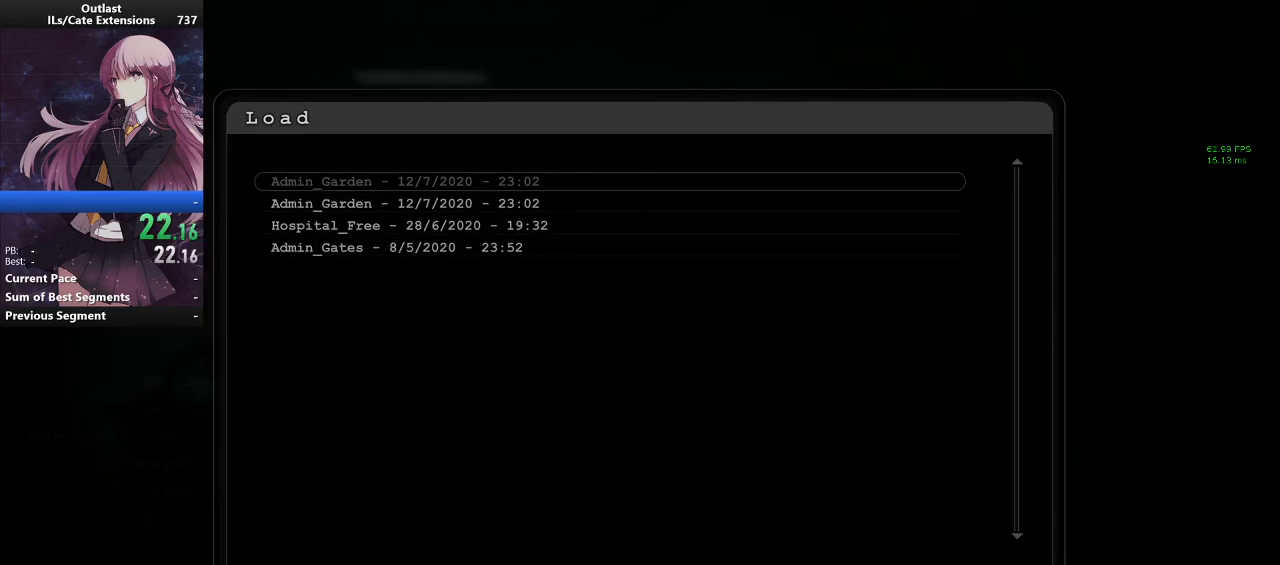
{"keys": [], "mouse": [], "events": [[67, "mouse_left", "down"], [133, "mouse_left", "up"], [233, "mouse_left", "down"], [267, "mouse_left", "up"]]}
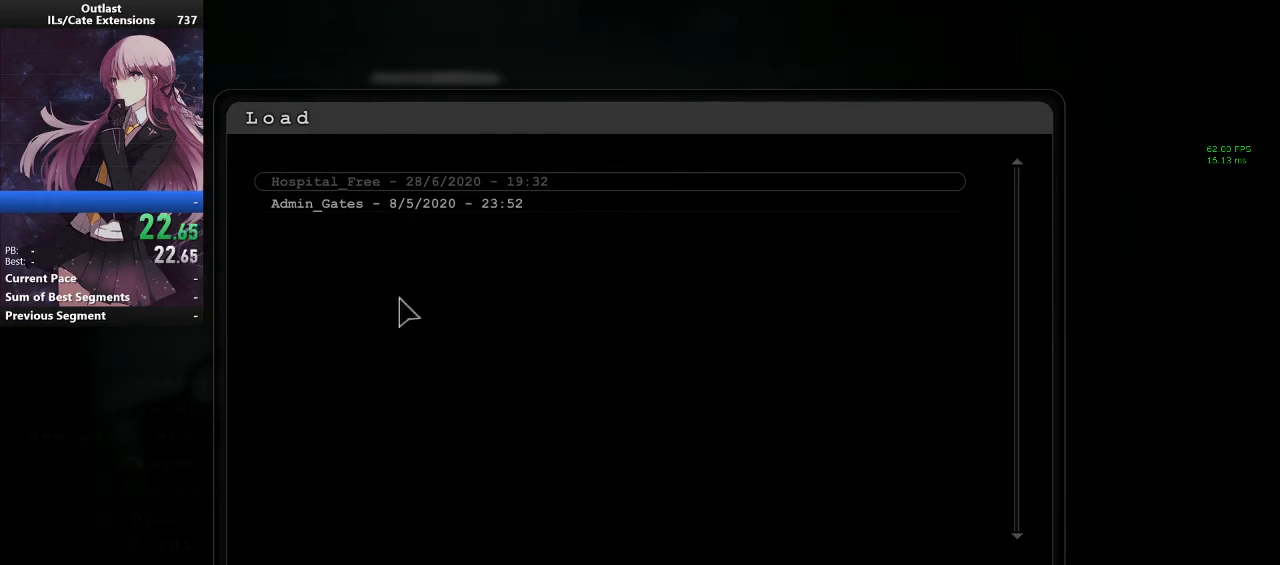
{"keys": [], "mouse": [], "events": [[333, "mouse_left", "down"], [367, "mouse_left", "up"], [467, "mouse_left", "down"], [500, "mouse_left", "up"]]}
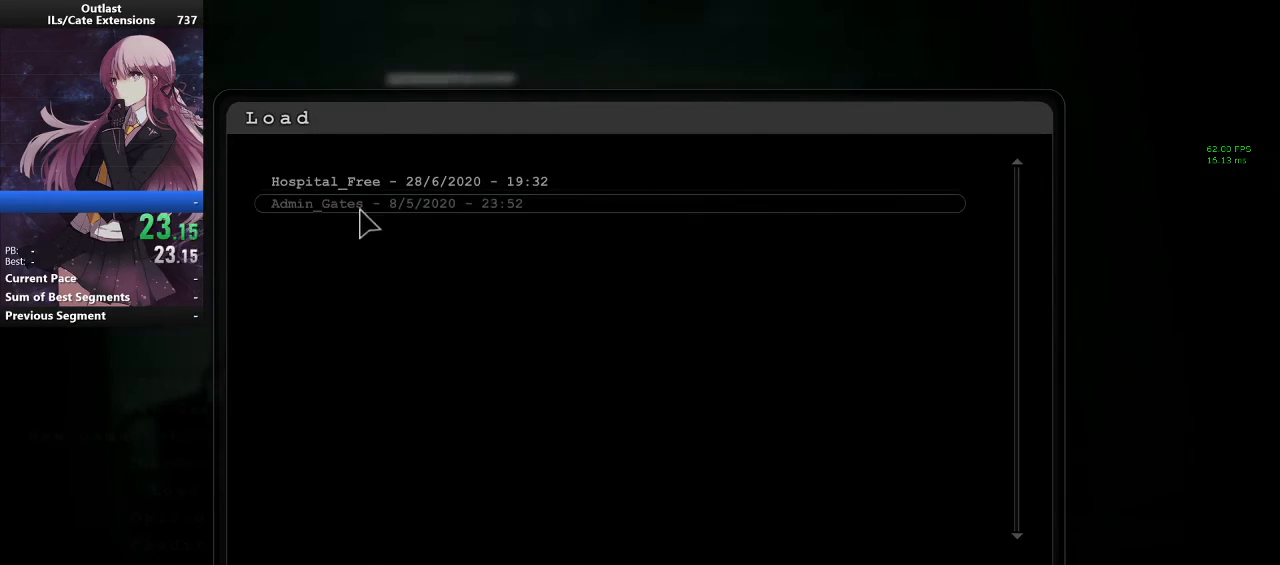
{"keys": [], "mouse": [], "events": []}
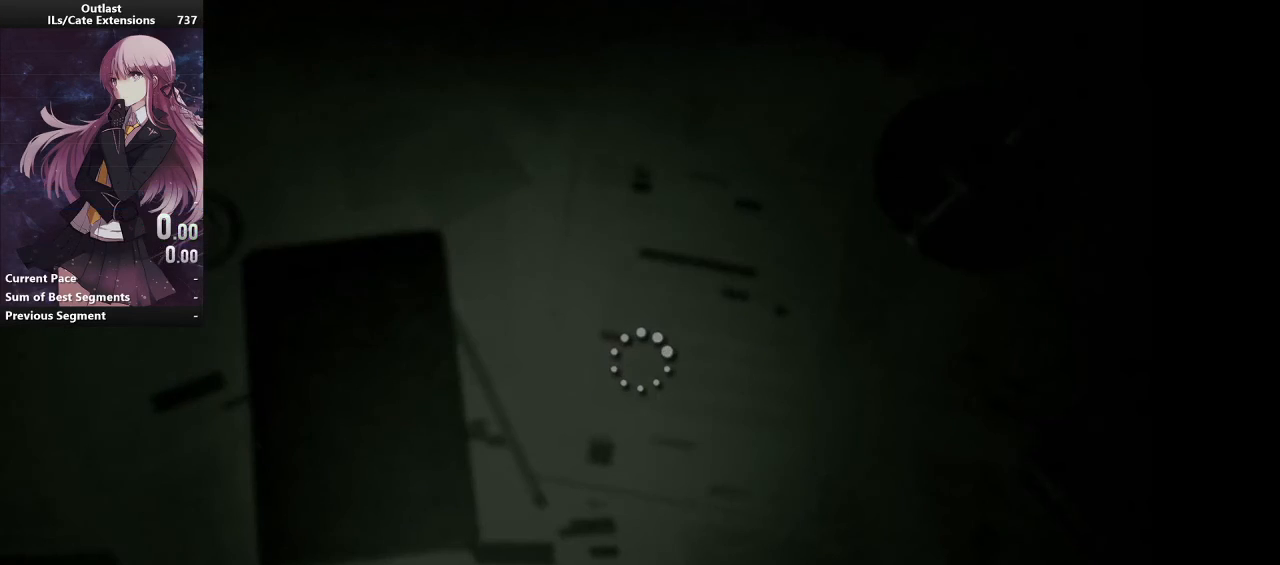
{"keys": [], "mouse": [], "events": []}
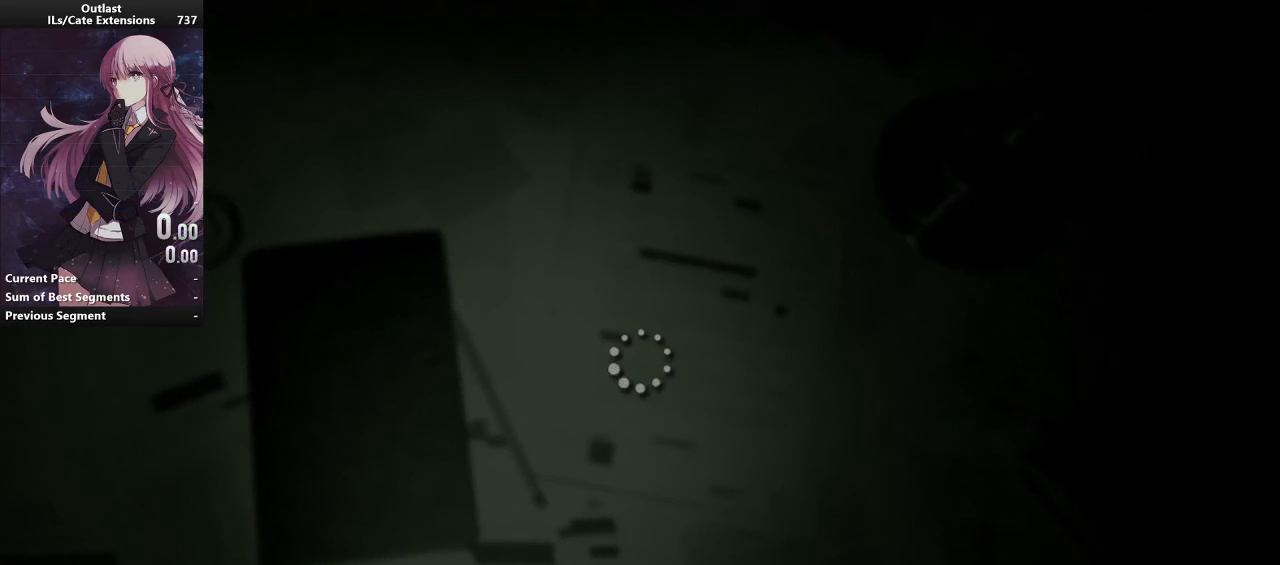
{"keys": [], "mouse": [], "events": []}
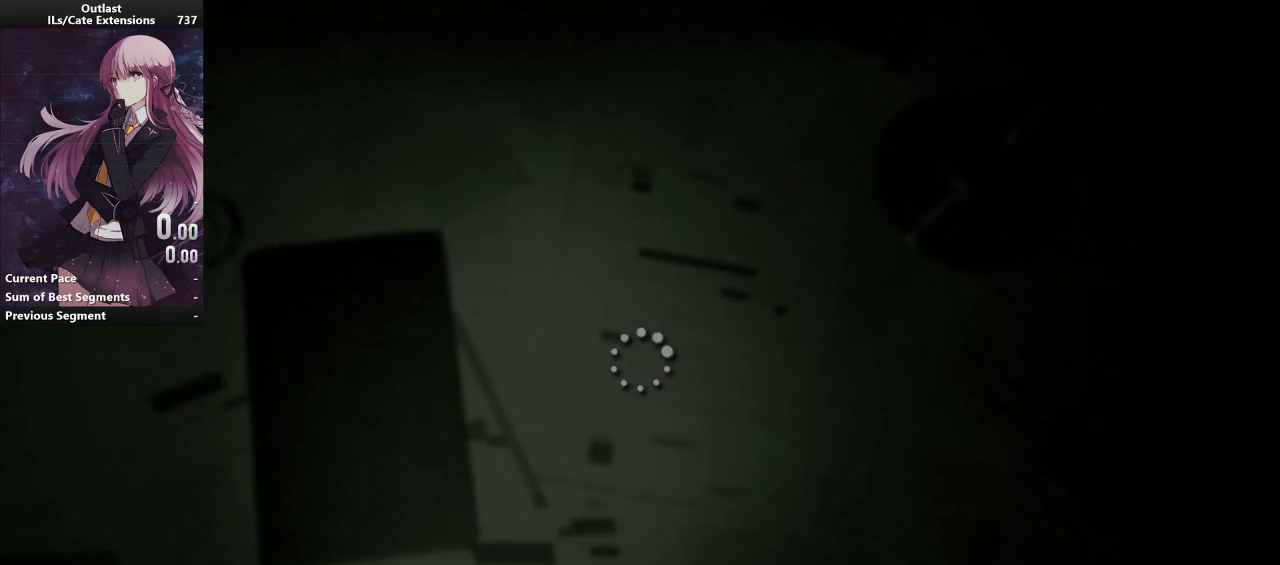
{"keys": [], "mouse": [], "events": []}
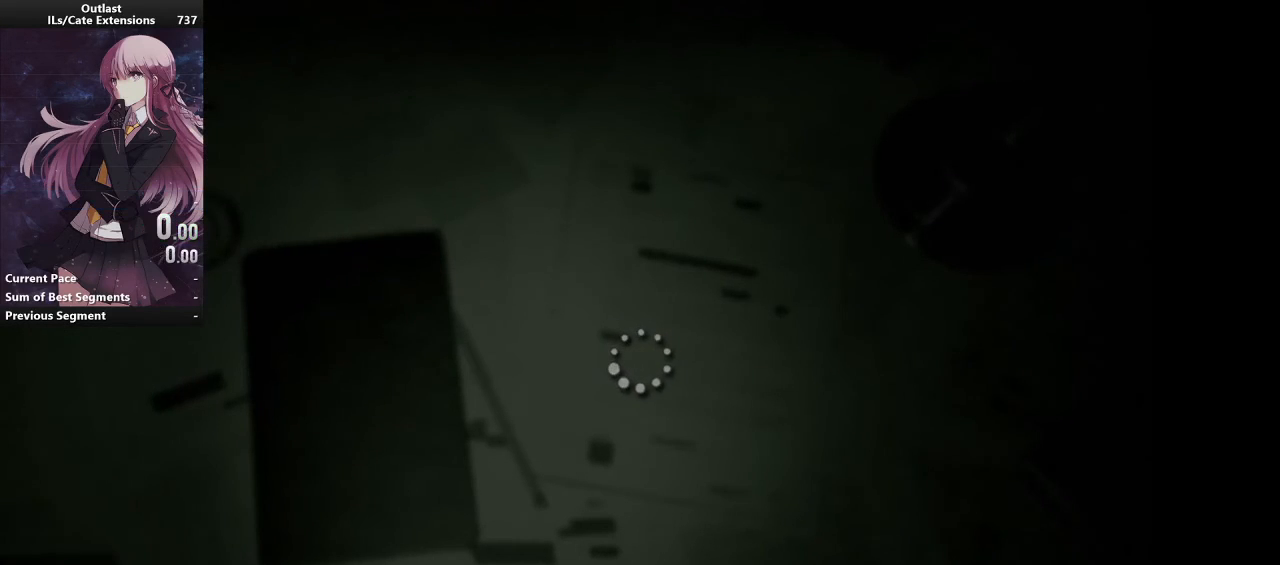
{"keys": [], "mouse": [], "events": []}
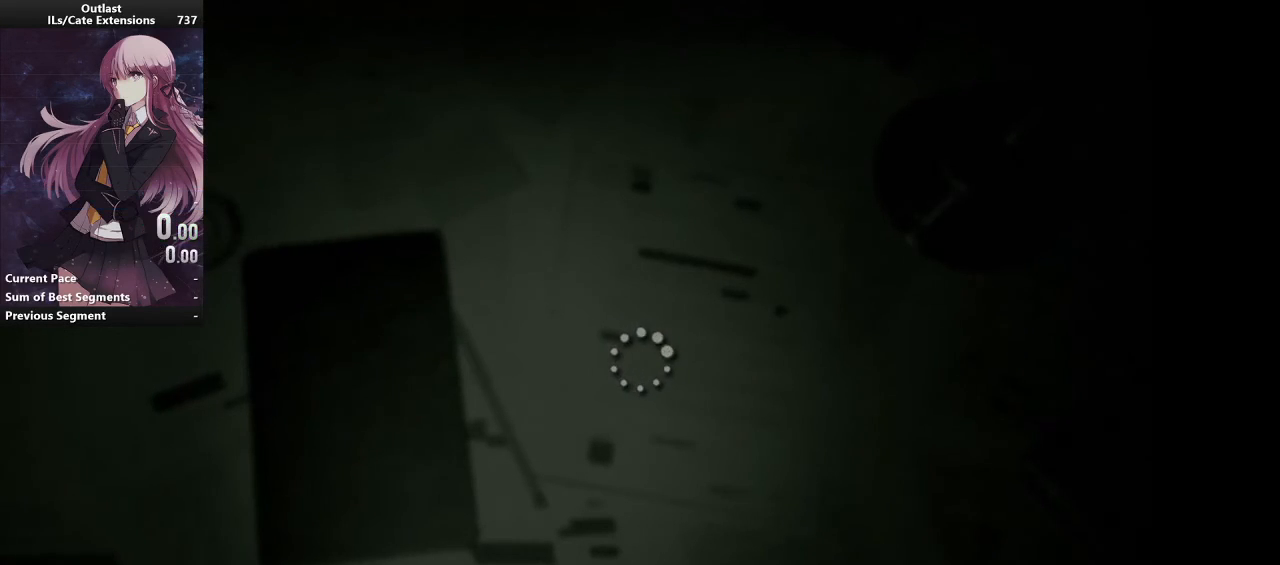
{"keys": [], "mouse": [], "events": []}
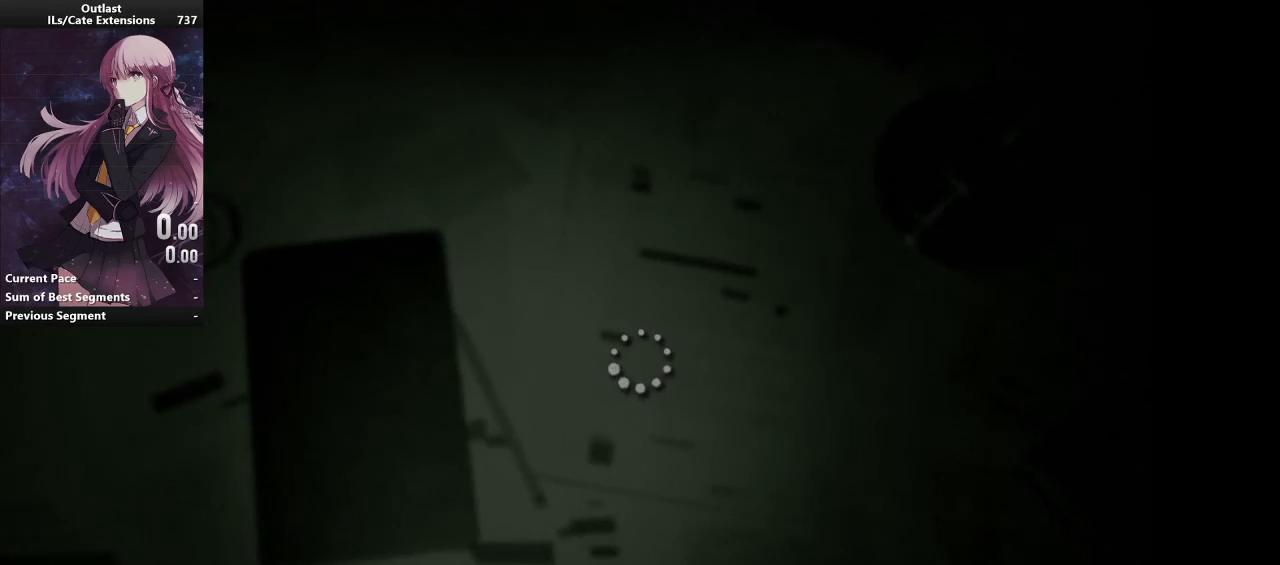
{"keys": [], "mouse": [], "events": []}
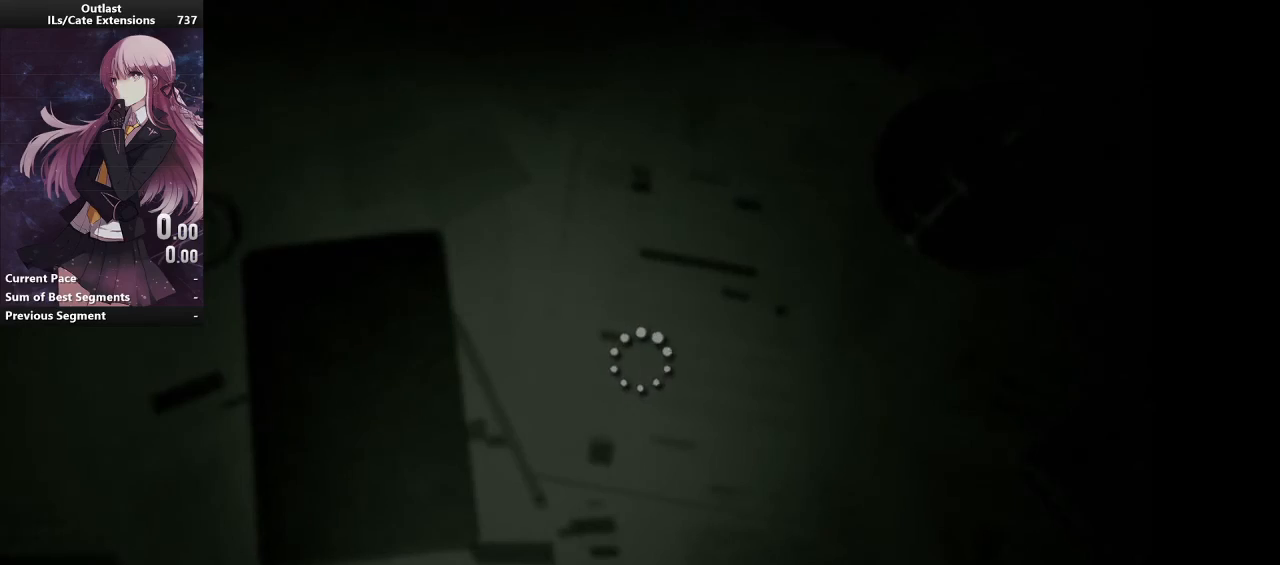
{"keys": [], "mouse": [], "events": []}
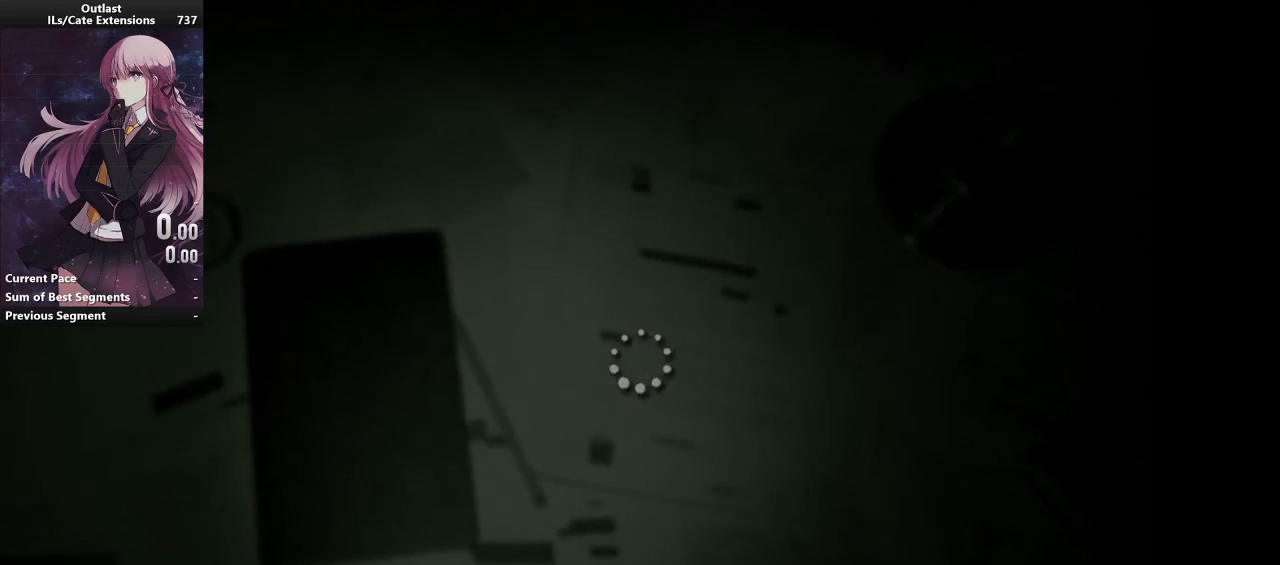
{"keys": ["shift"], "mouse": [], "events": [[133, "shift", "down"]]}
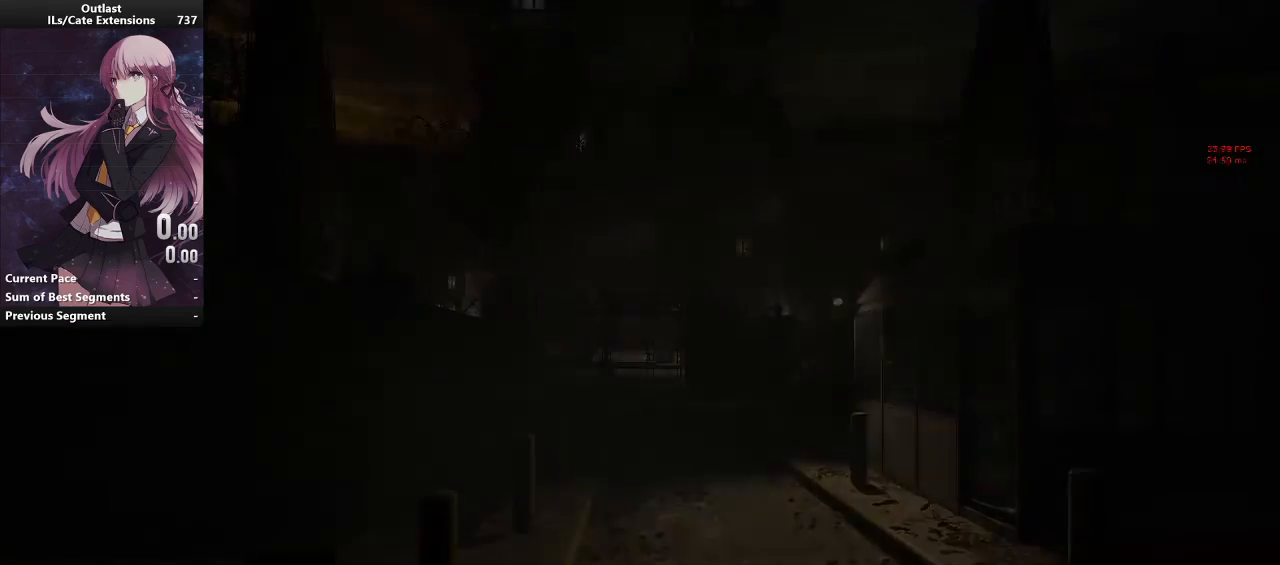
{"keys": ["shift"], "mouse": [], "events": []}
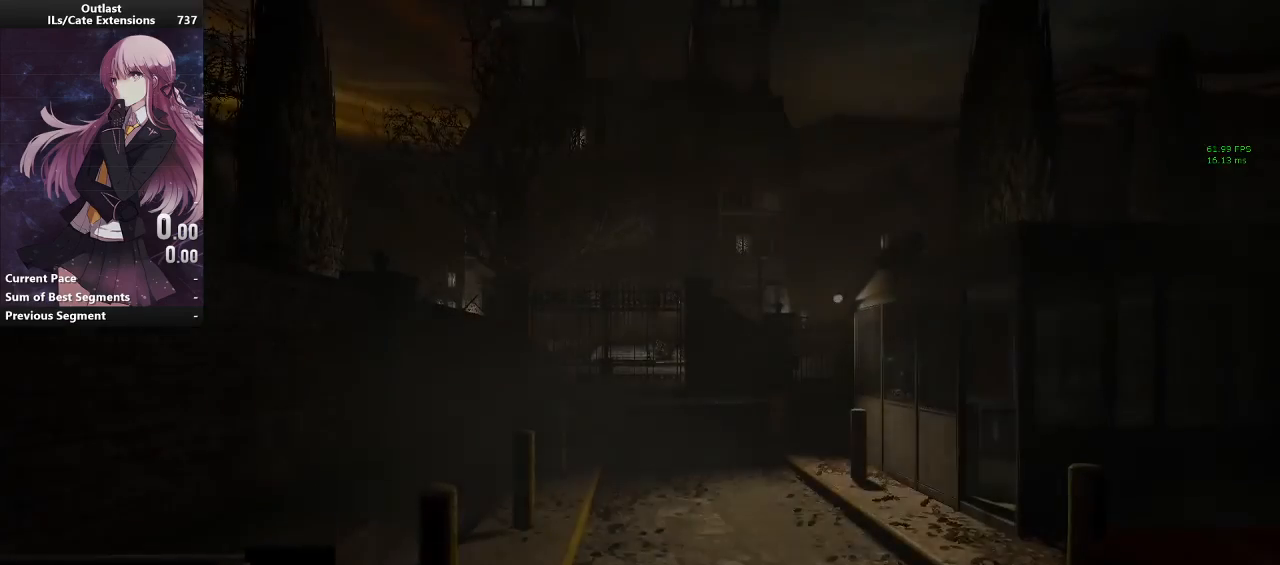
{"keys": ["shift"], "mouse": [], "events": []}
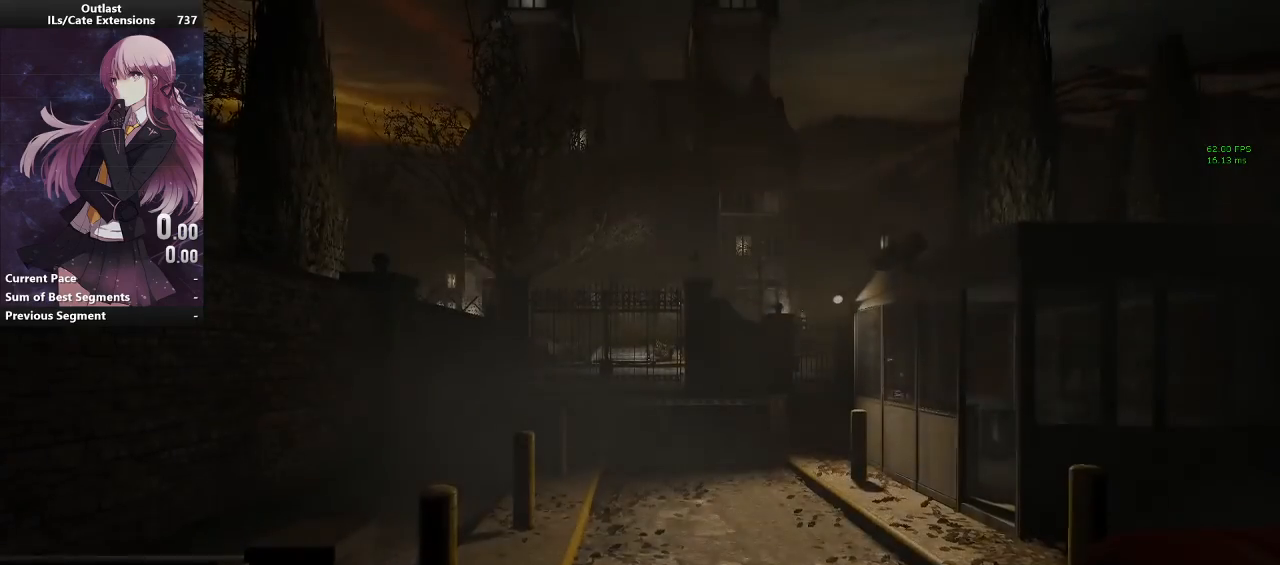
{"keys": ["shift"], "mouse": [], "events": []}
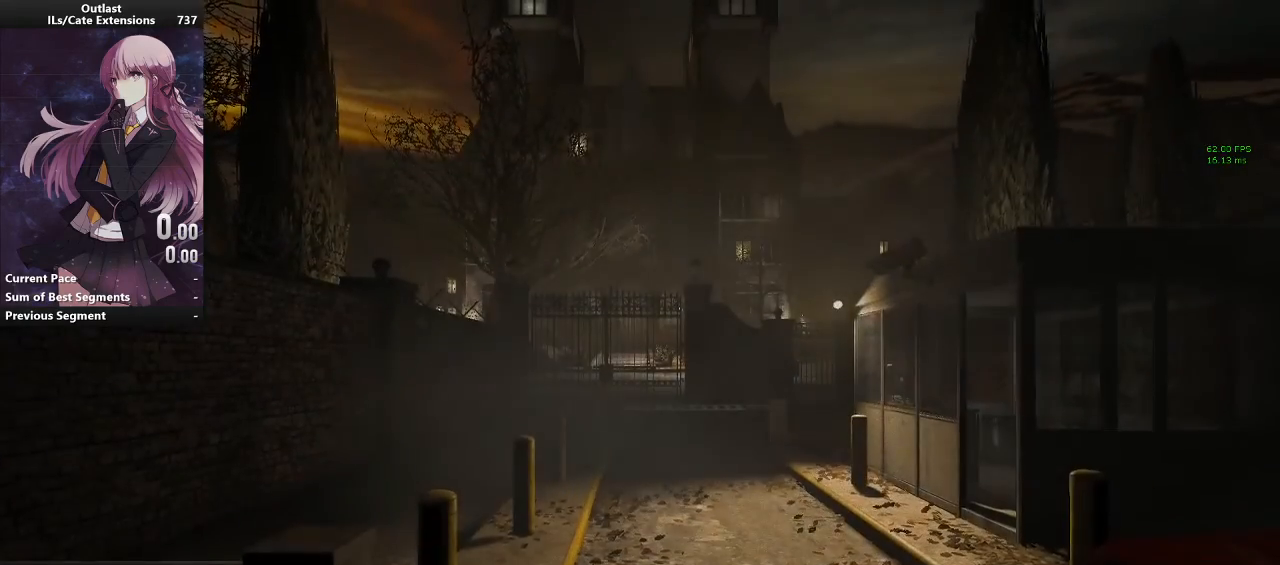
{"keys": ["shift"], "mouse": [], "events": []}
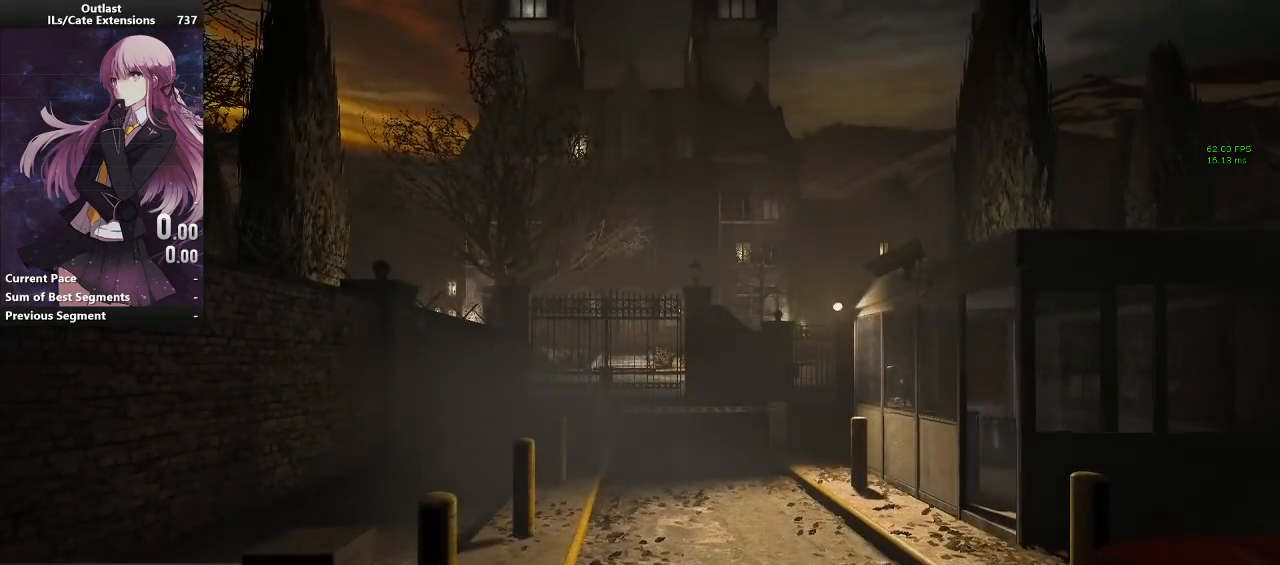
{"keys": ["shift", "w"], "mouse": [], "events": [[300, "w", "down"]]}
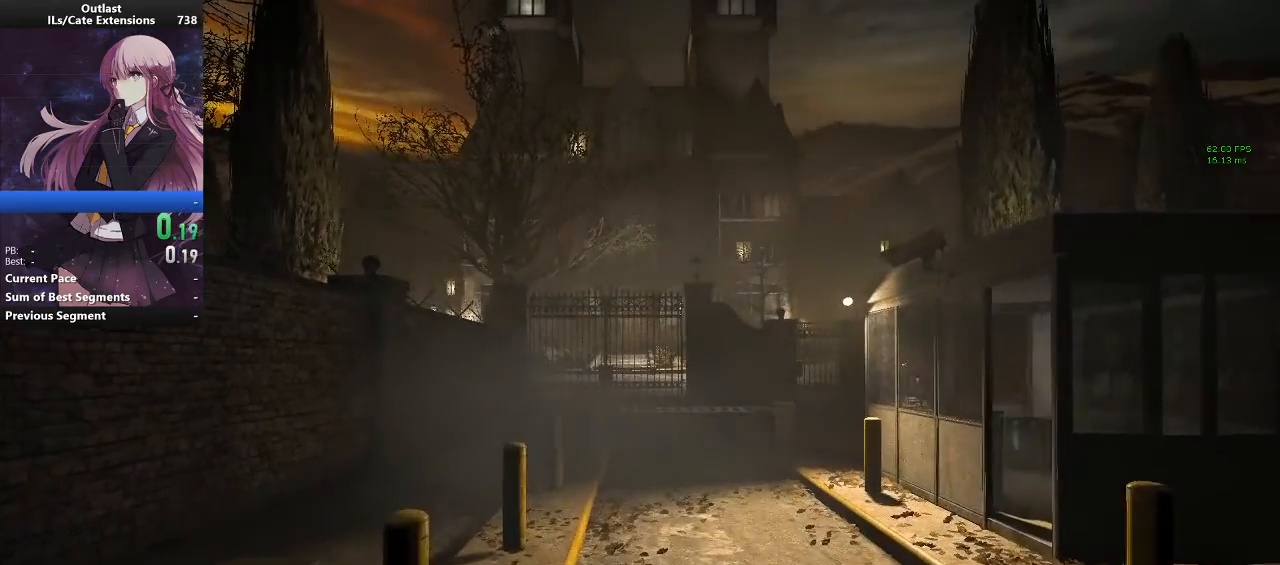
{"keys": ["shift", "w"], "mouse": [], "events": []}
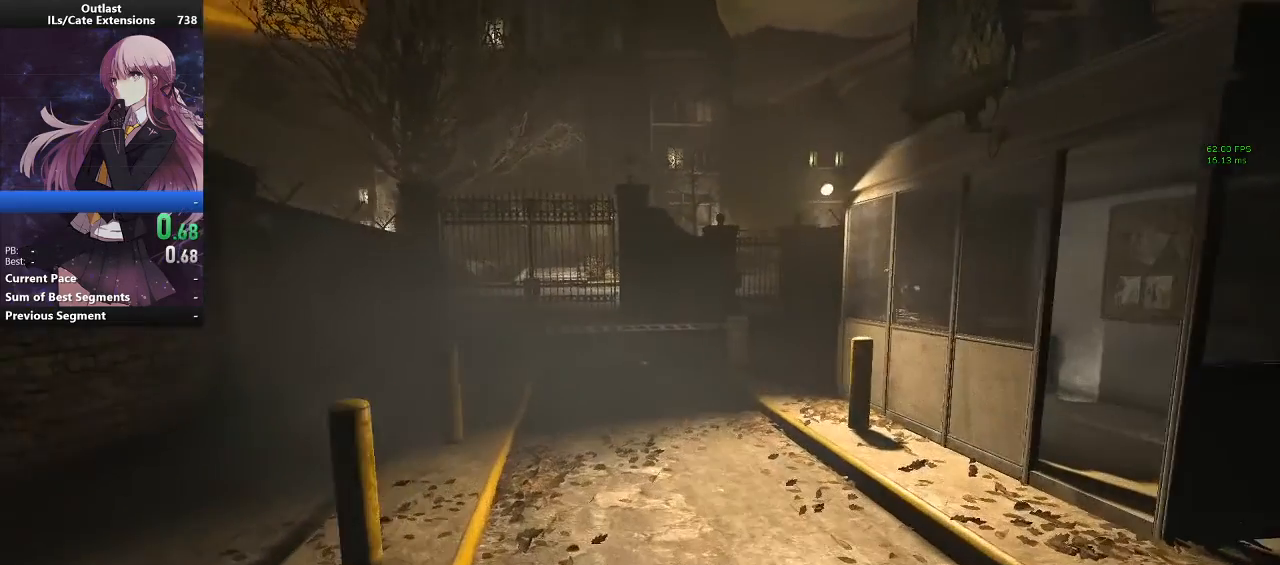
{"keys": ["shift", "w"], "mouse": [], "events": []}
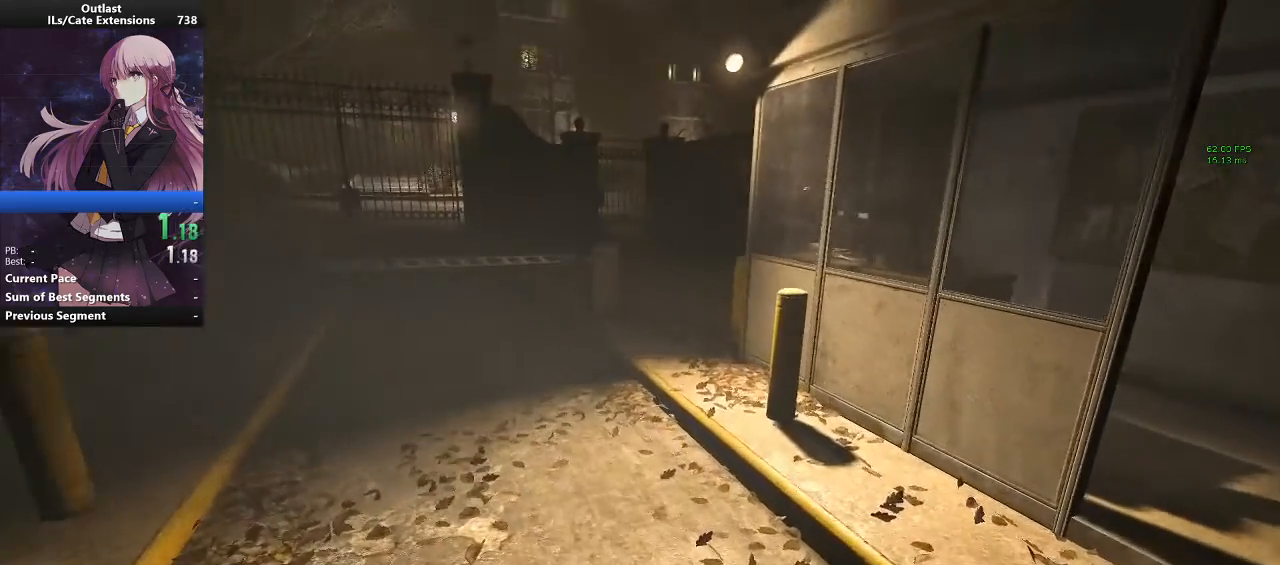
{"keys": ["shift", "w"], "mouse": [], "events": []}
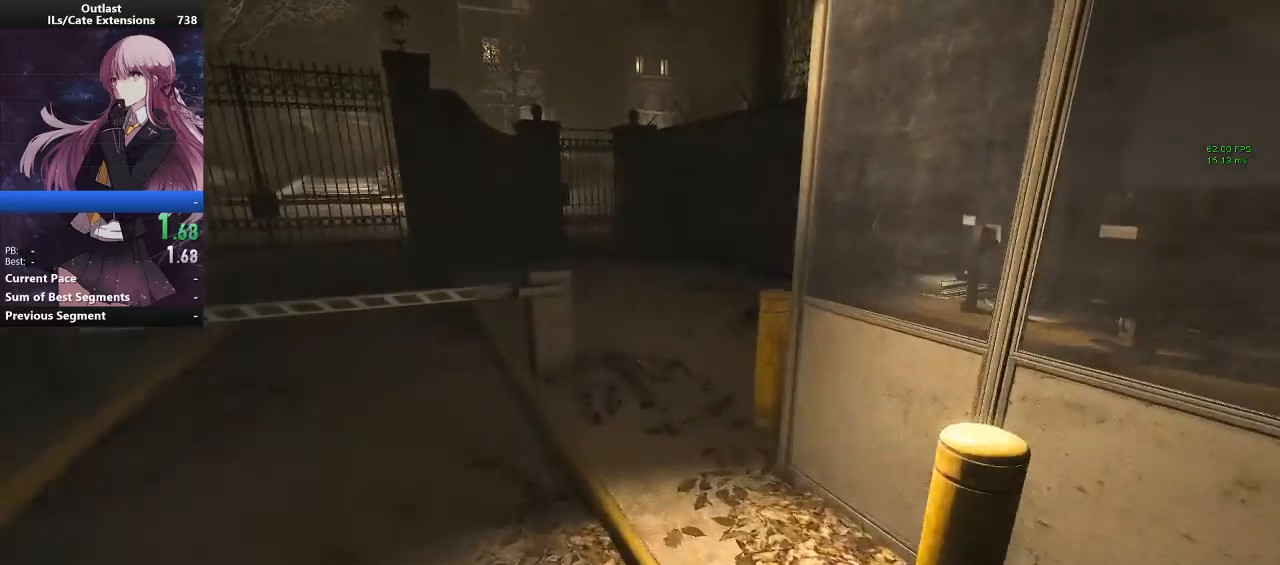
{"keys": ["shift", "space", "w"], "mouse": [], "events": [[33, "space", "down"], [333, "space", "up"], [467, "space", "down"]]}
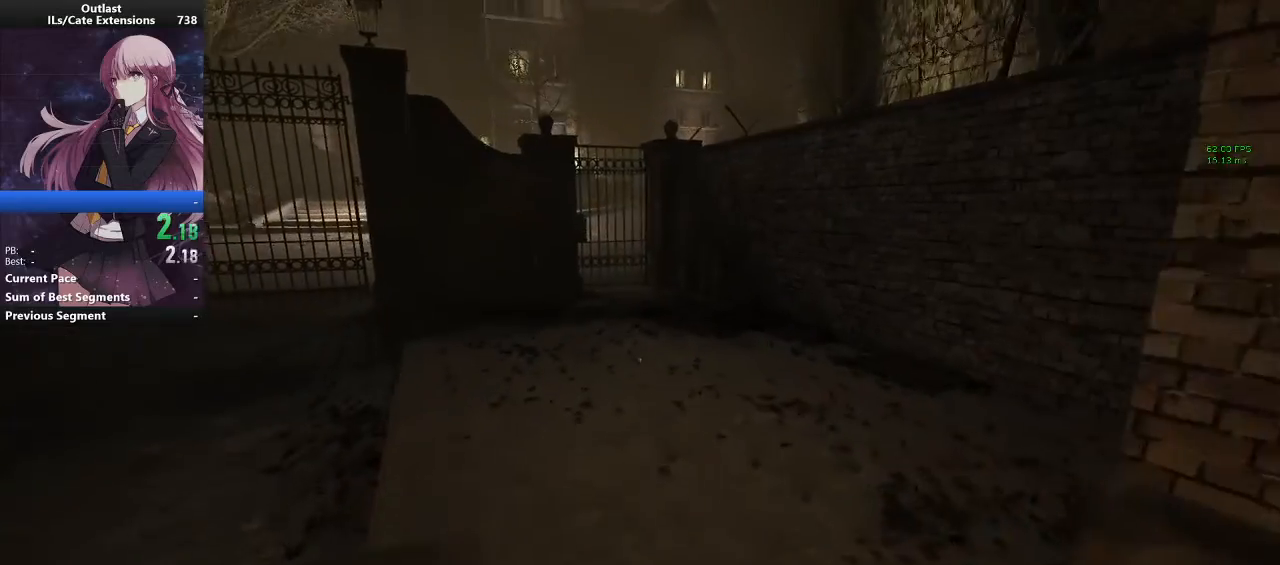
{"keys": ["shift", "w"], "mouse": [], "events": [[333, "space", "up"]]}
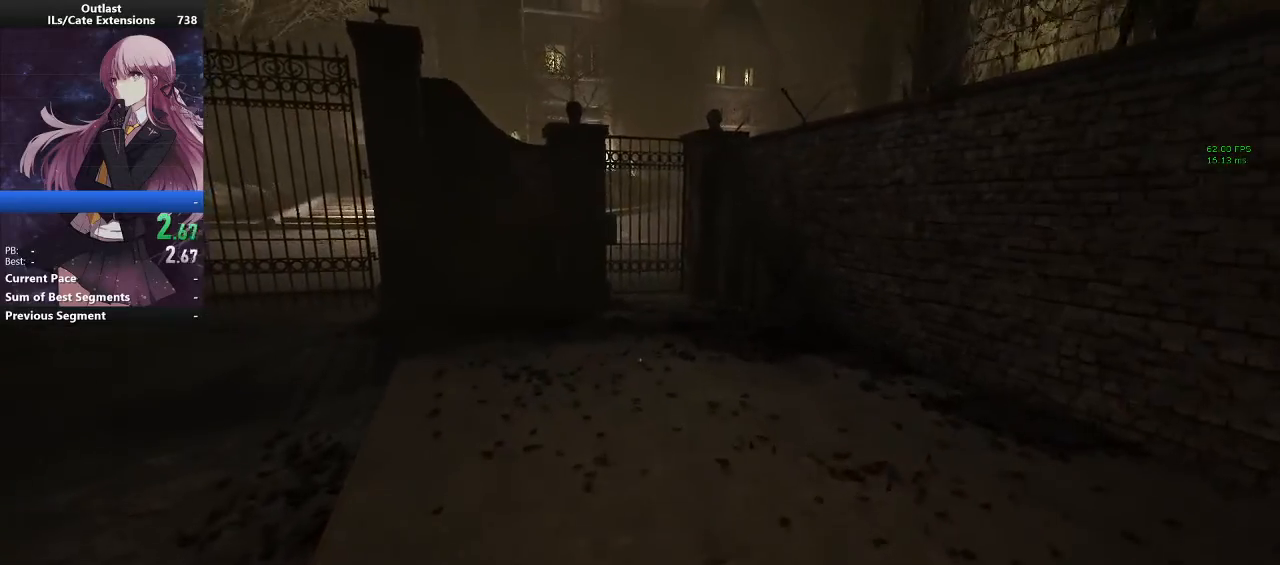
{"keys": ["shift", "w"], "mouse": [], "events": []}
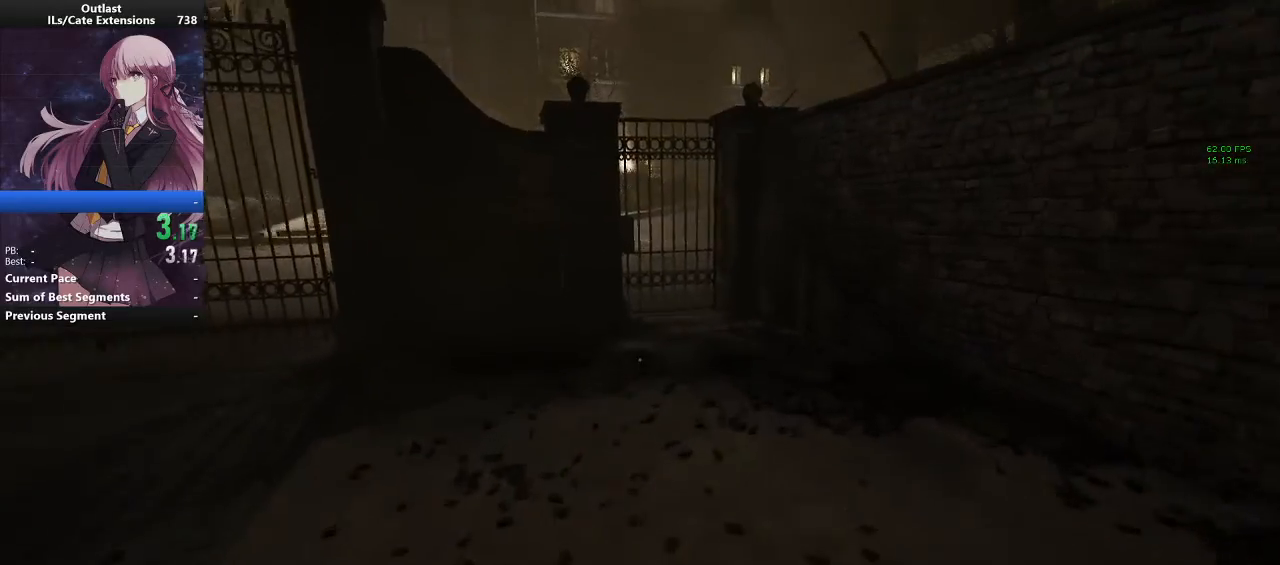
{"keys": ["shift", "w"], "mouse": [], "events": []}
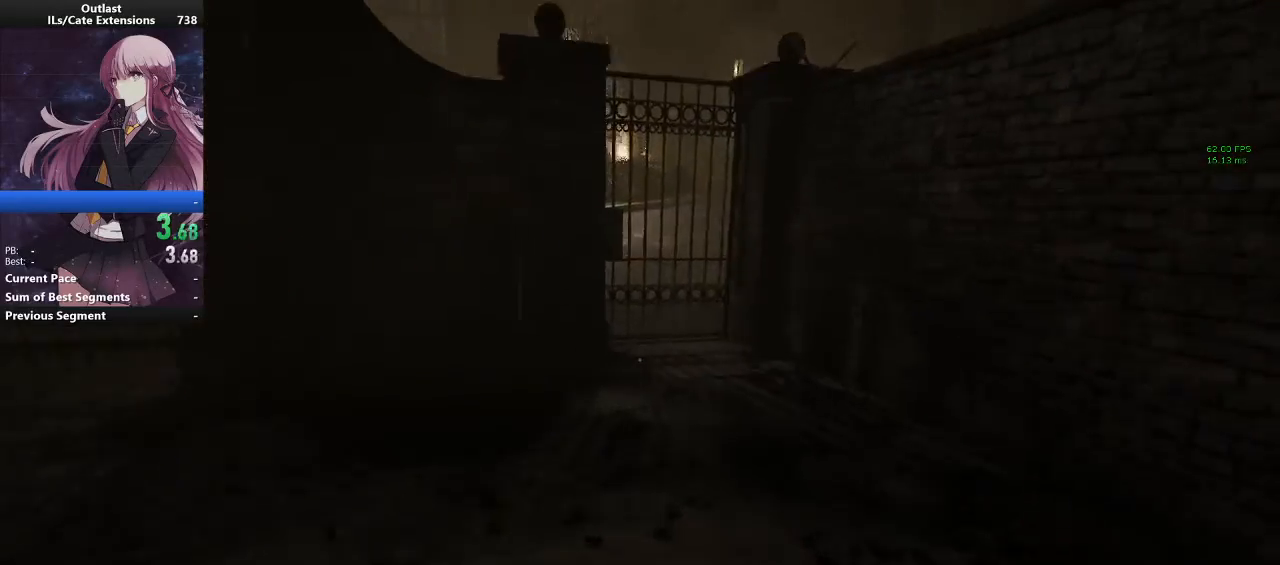
{"keys": ["shift", "space", "w"], "mouse": [], "events": [[333, "space", "down"]]}